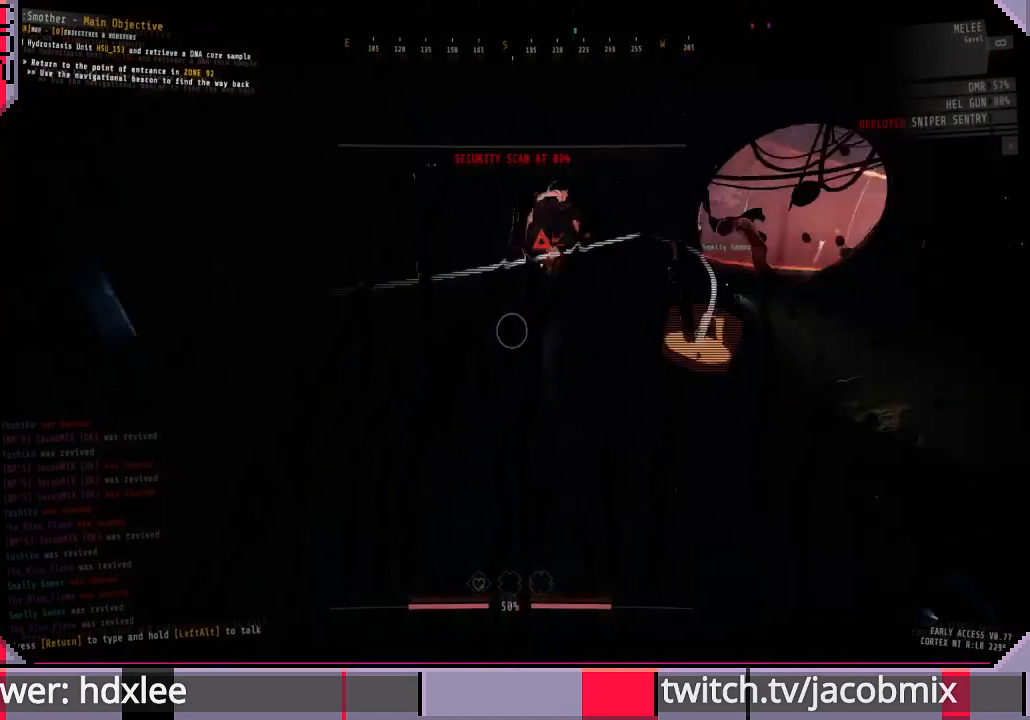
Gameplay with keyboard and mouse; each line is a JSON object with the keys and mouse buttons held at the frame after it. "events" lists presses ("down") and releases ("up") of "a", "c", "ctrl", "d", "e", "f", "q", "r", "s", "shift", "space", "t", "tab", "w", "x", "z", "mouse_wheel", "mouse_right", "mouse_mb4" and "mouse_mb5" between this image and that frame as [ms after this image, input, new state], when the widget could be followed in between. "mouse_wheel", "mouse_right", "mouse_mb4", "mouse_mb5" = the "wheel", "right", "mb4", "mb5" buttons of the "mouse" list. No other keys are recorded. "wheel" means that the mouse wheel is clicked or scrolled. Mouse movement is not recorded. Not read: other_keys.
{"keys": ["w"], "mouse": [], "events": [[200, "w", "down"], [233, "a", "up"]]}
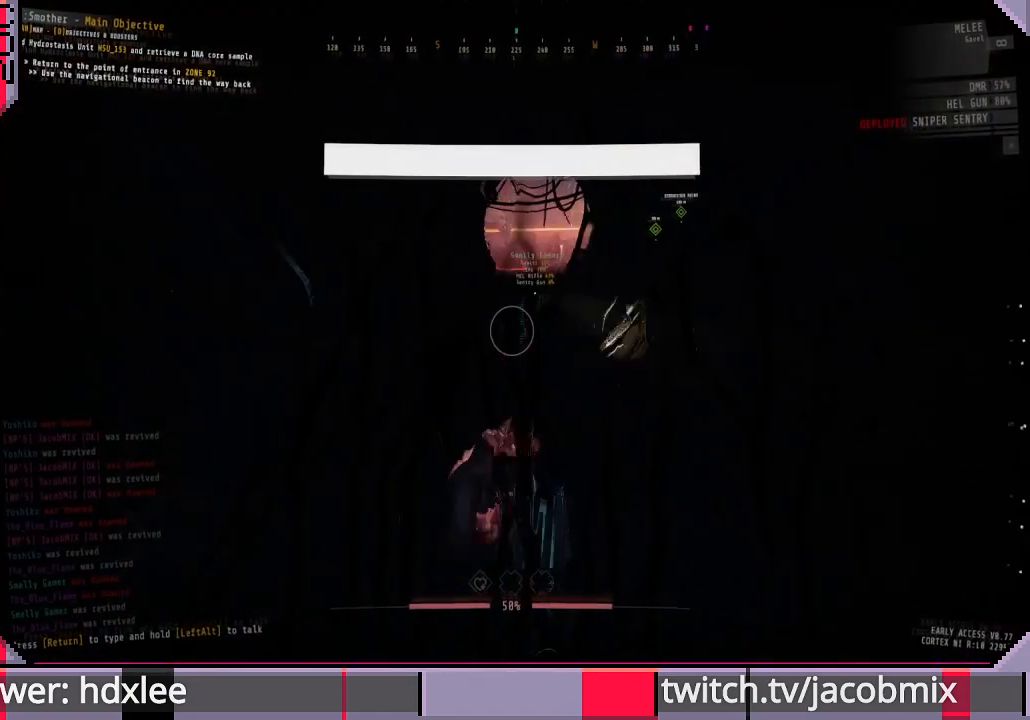
{"keys": ["shift", "w"], "mouse": [], "events": [[267, "shift", "down"]]}
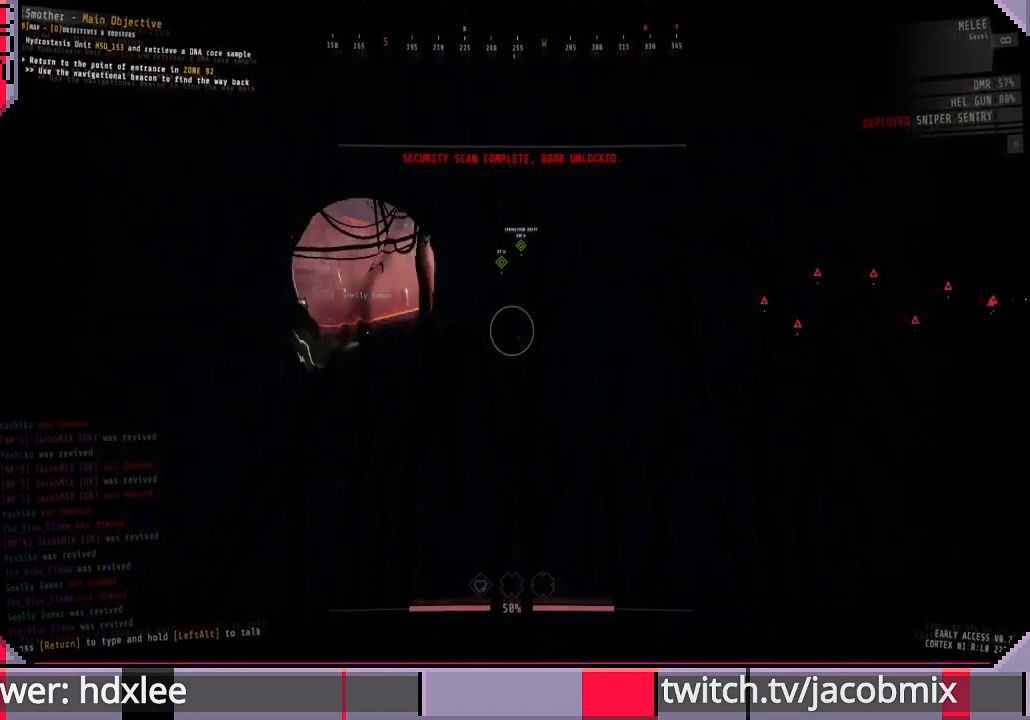
{"keys": ["w"], "mouse": [], "events": [[100, "shift", "up"]]}
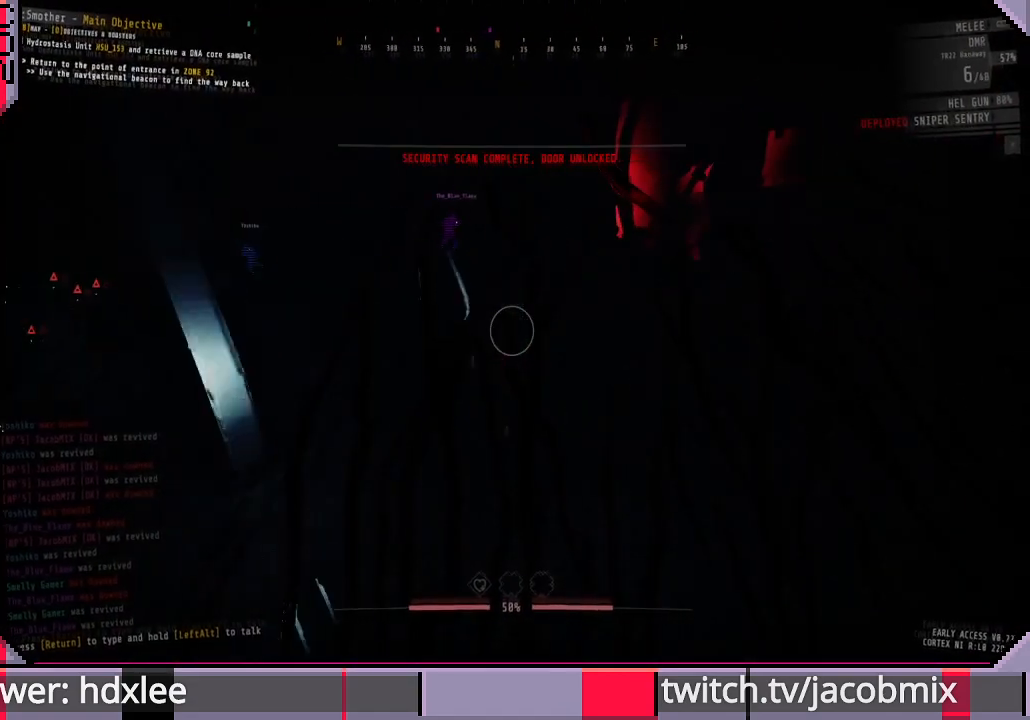
{"keys": ["r", "w"], "mouse": [], "events": [[333, "r", "down"]]}
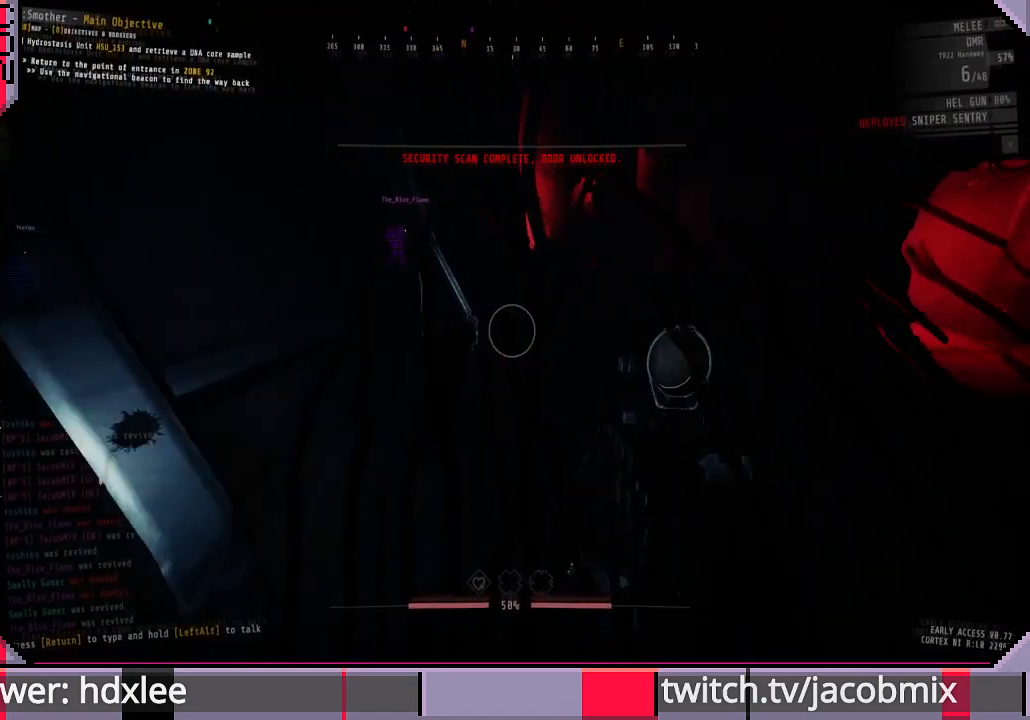
{"keys": ["w"], "mouse": [], "events": [[33, "r", "up"], [167, "r", "down"], [200, "r", "up"], [333, "r", "down"], [433, "r", "up"]]}
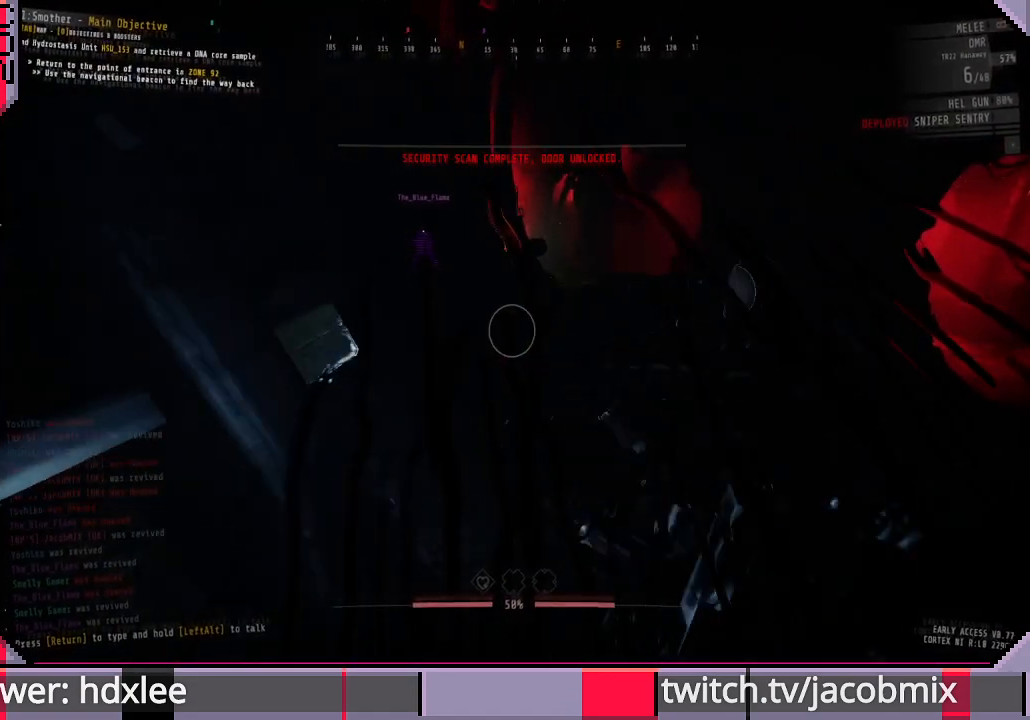
{"keys": ["w"], "mouse": [], "events": []}
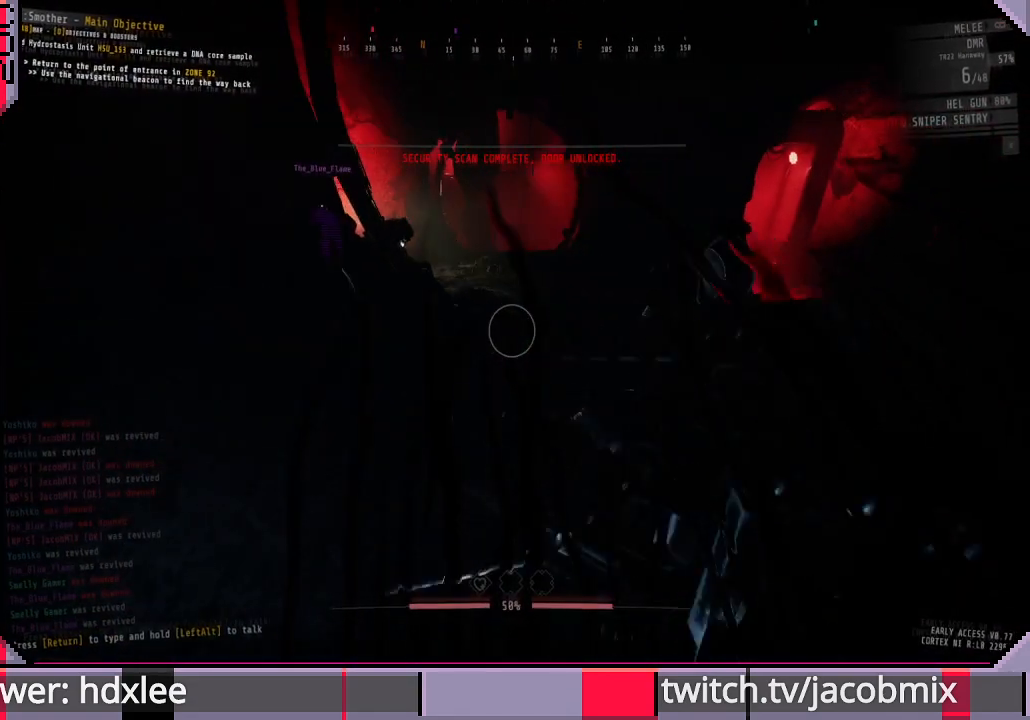
{"keys": ["a"], "mouse": [], "events": [[133, "a", "down"], [233, "w", "up"]]}
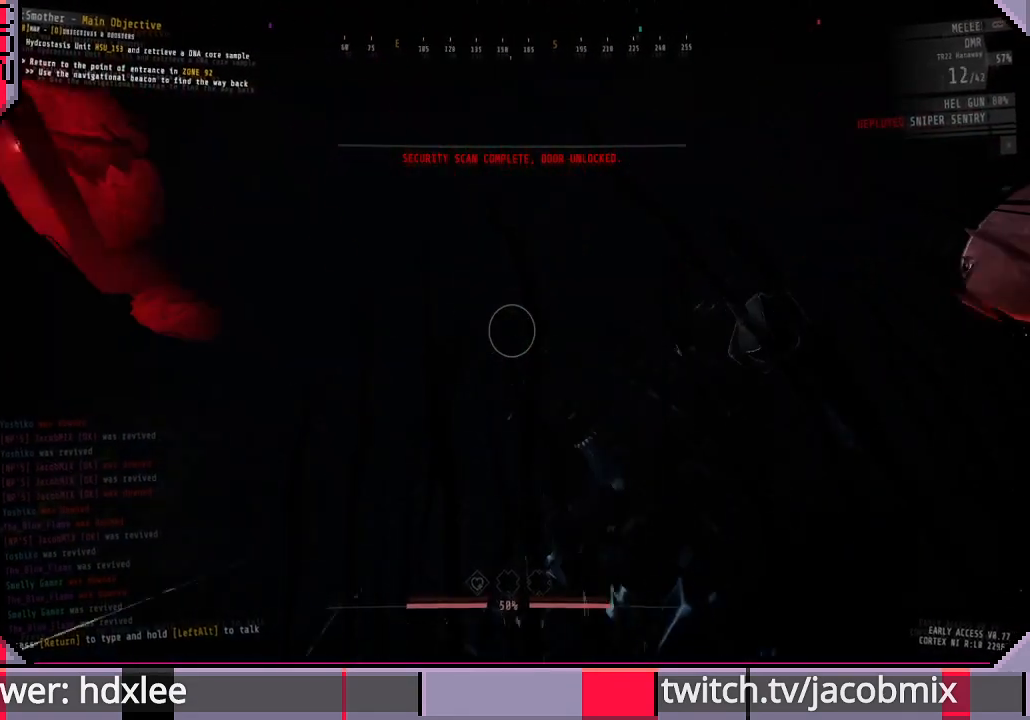
{"keys": ["a"], "mouse": [], "events": []}
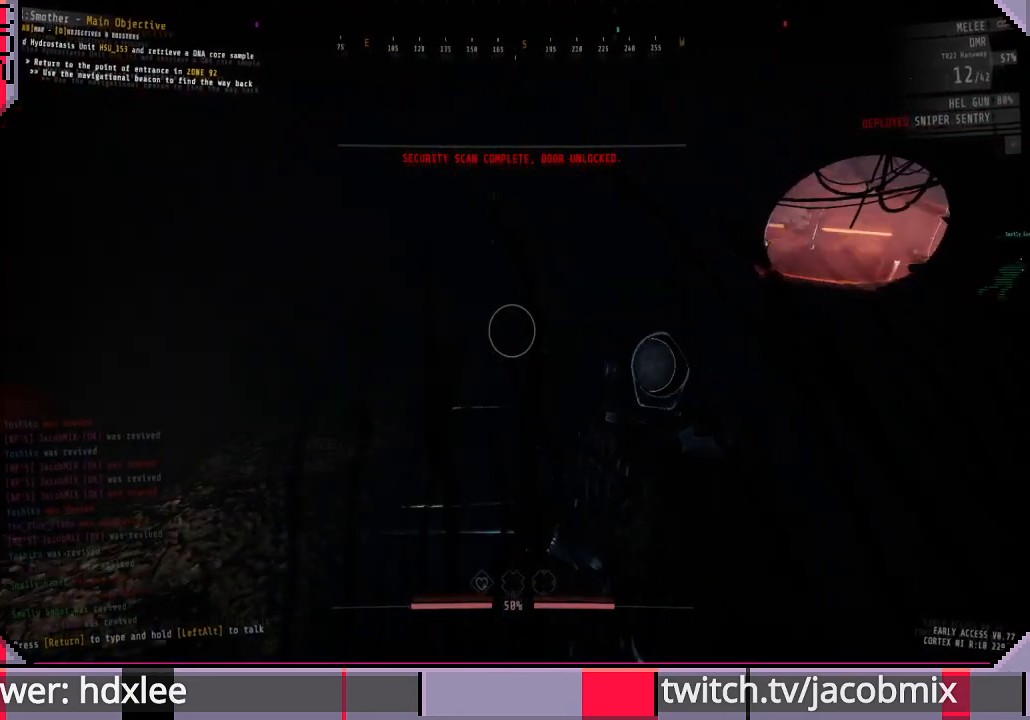
{"keys": ["a"], "mouse": [], "events": []}
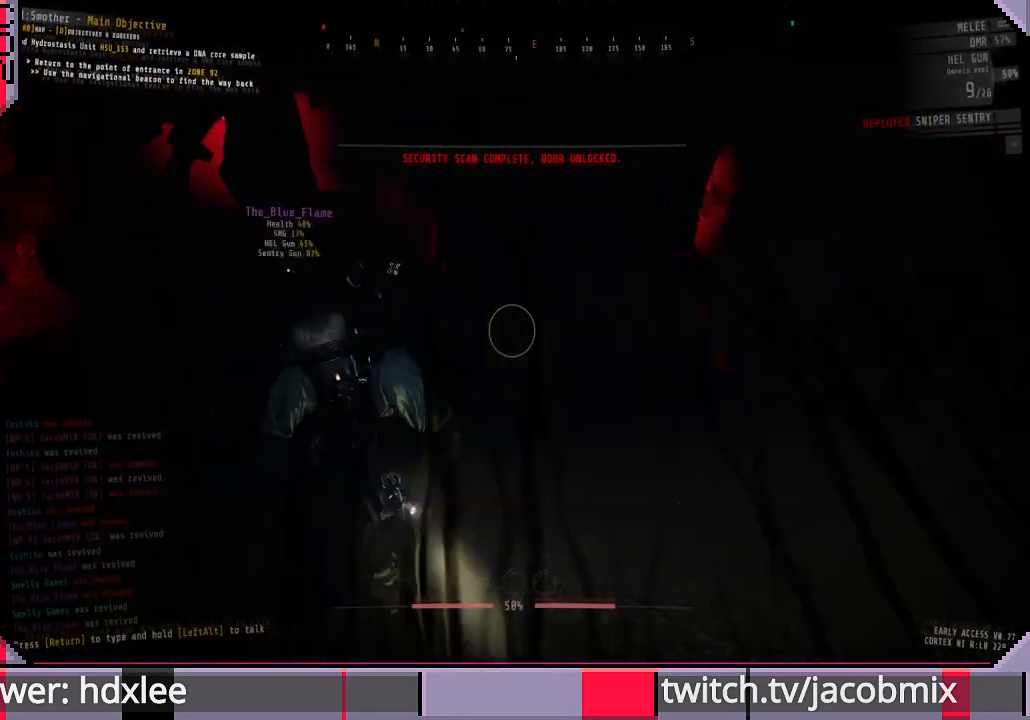
{"keys": ["r", "w"], "mouse": [], "events": [[67, "w", "down"], [100, "a", "up"], [267, "r", "down"], [367, "r", "up"], [500, "r", "down"]]}
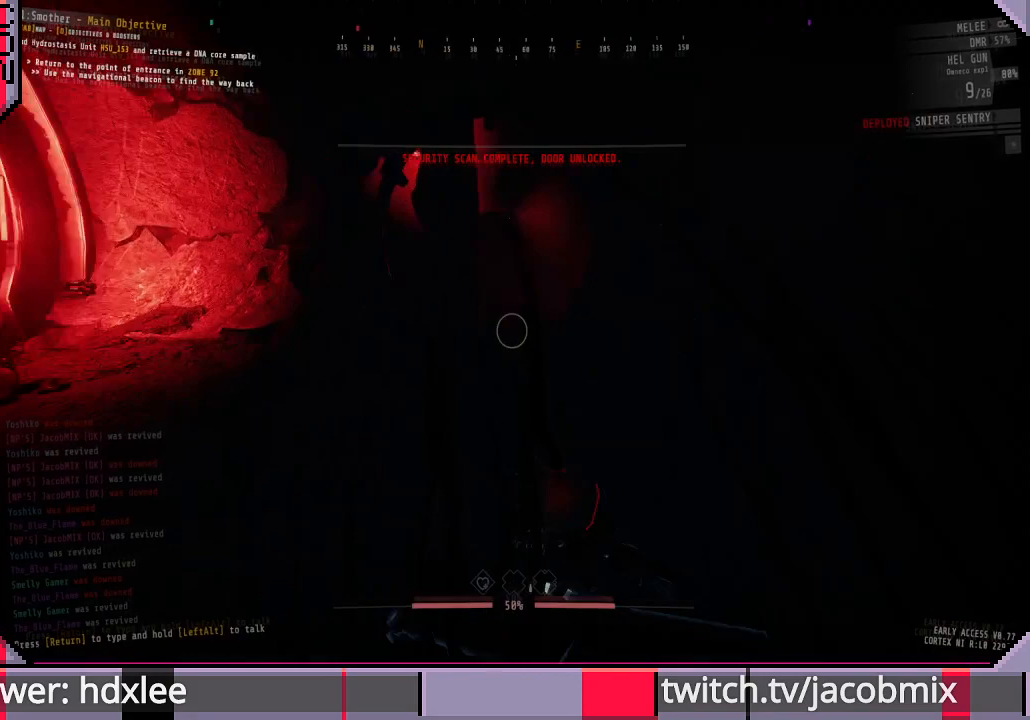
{"keys": ["w"], "mouse": [], "events": [[67, "r", "up"], [167, "r", "down"], [267, "r", "up"], [367, "r", "down"], [500, "r", "up"]]}
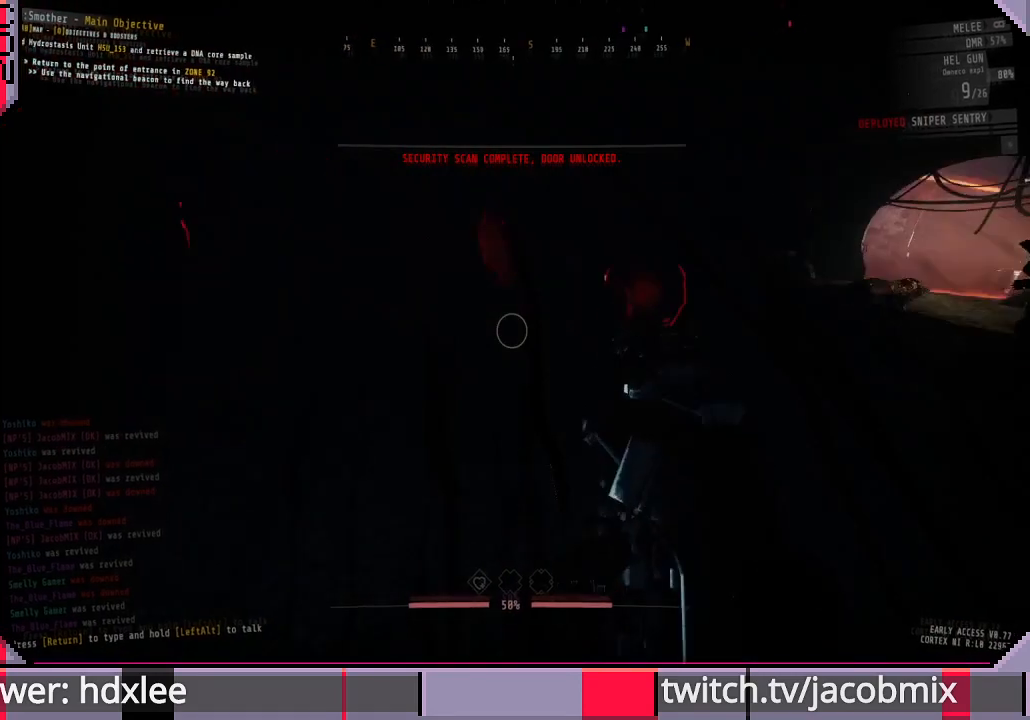
{"keys": ["w"], "mouse": [], "events": []}
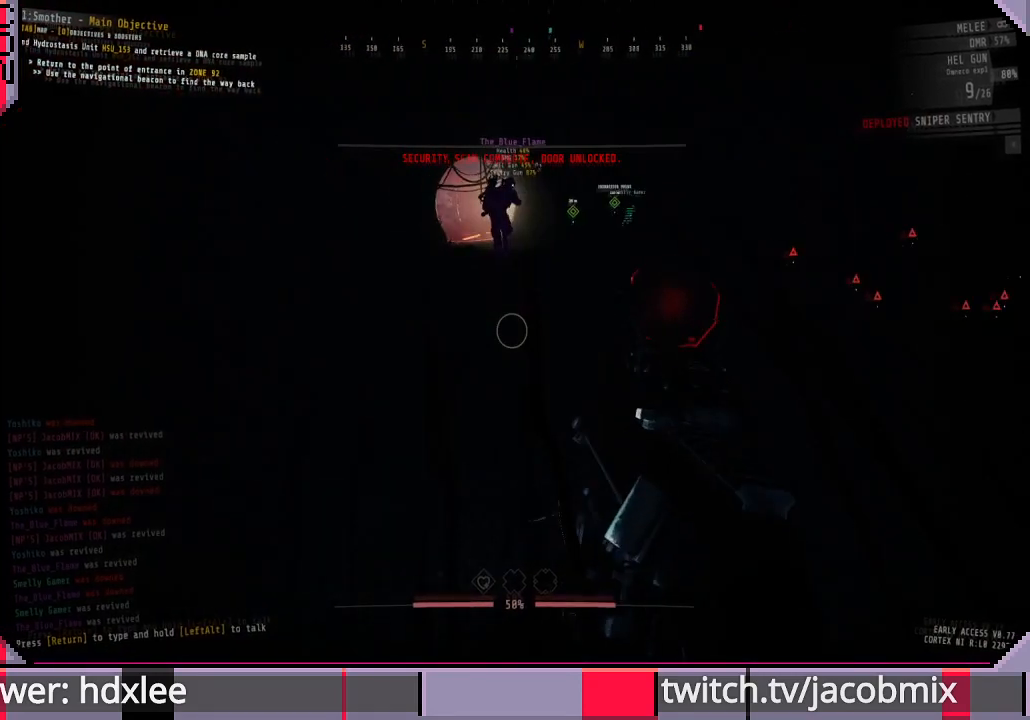
{"keys": ["d", "w"], "mouse": [], "events": [[433, "d", "down"]]}
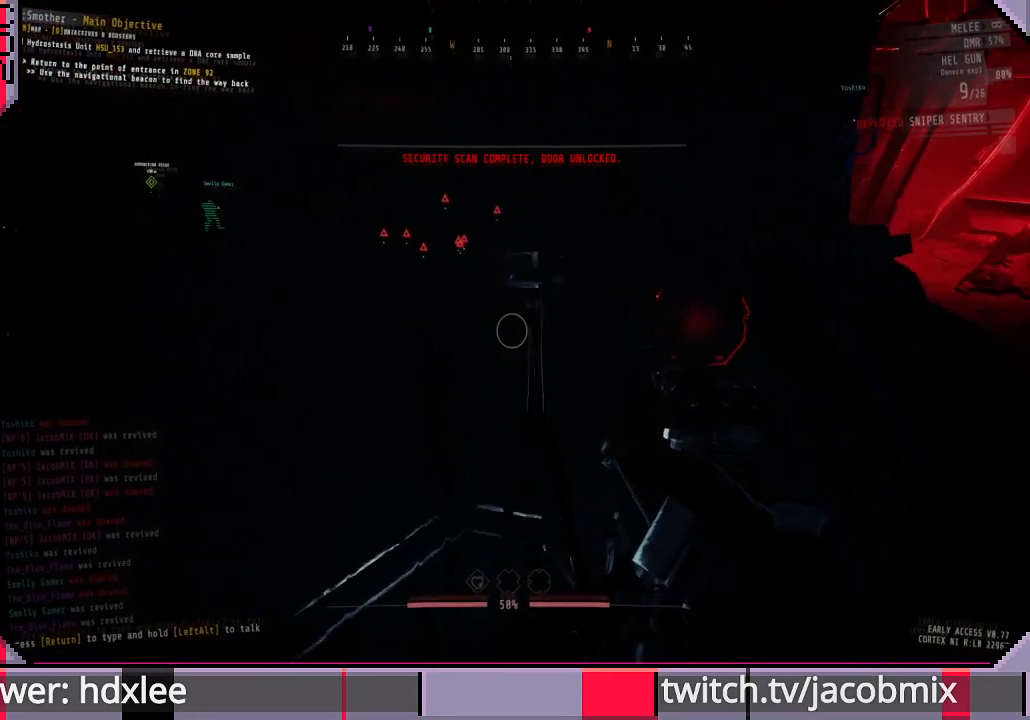
{"keys": ["shift", "w"], "mouse": [], "events": [[267, "shift", "down"], [467, "d", "up"]]}
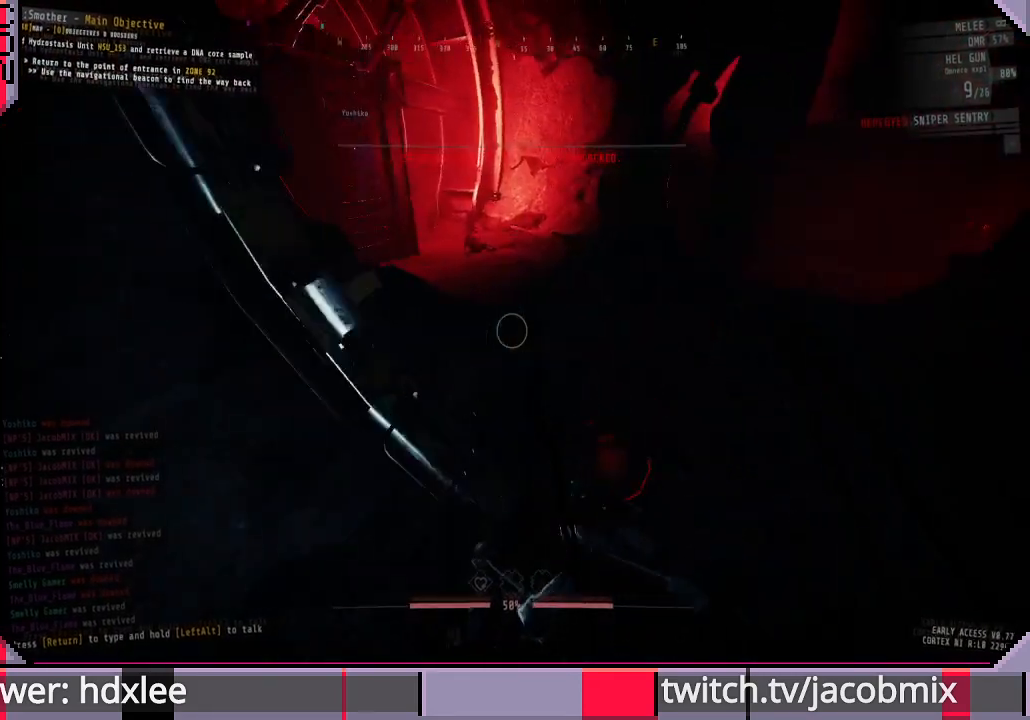
{"keys": ["shift", "w"], "mouse": [], "events": []}
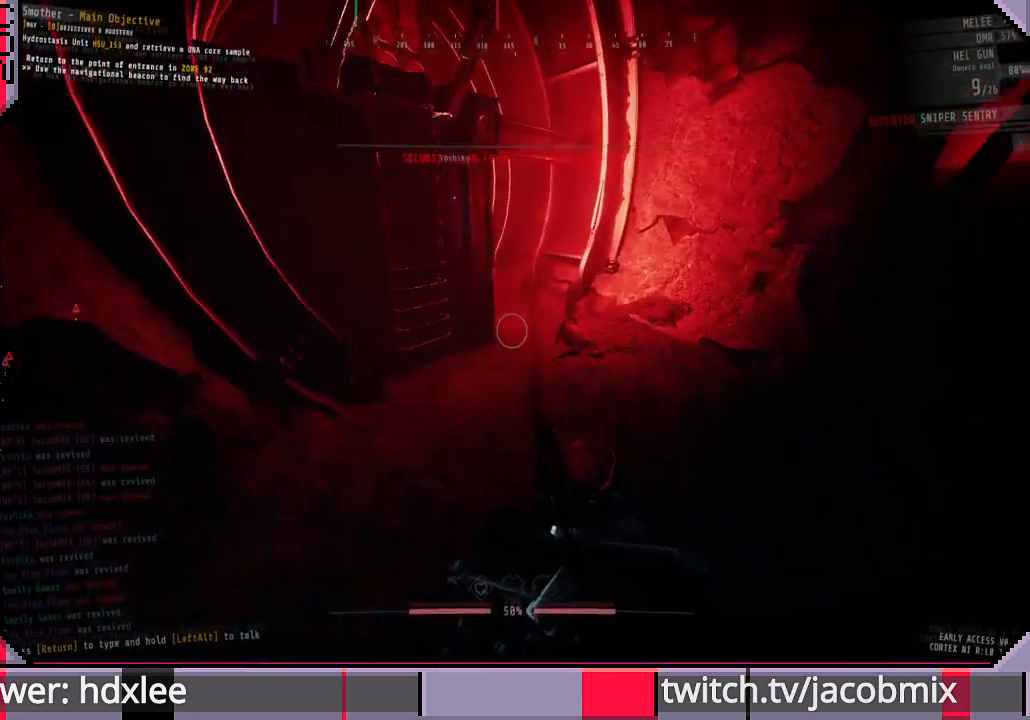
{"keys": ["shift", "w"], "mouse": [], "events": []}
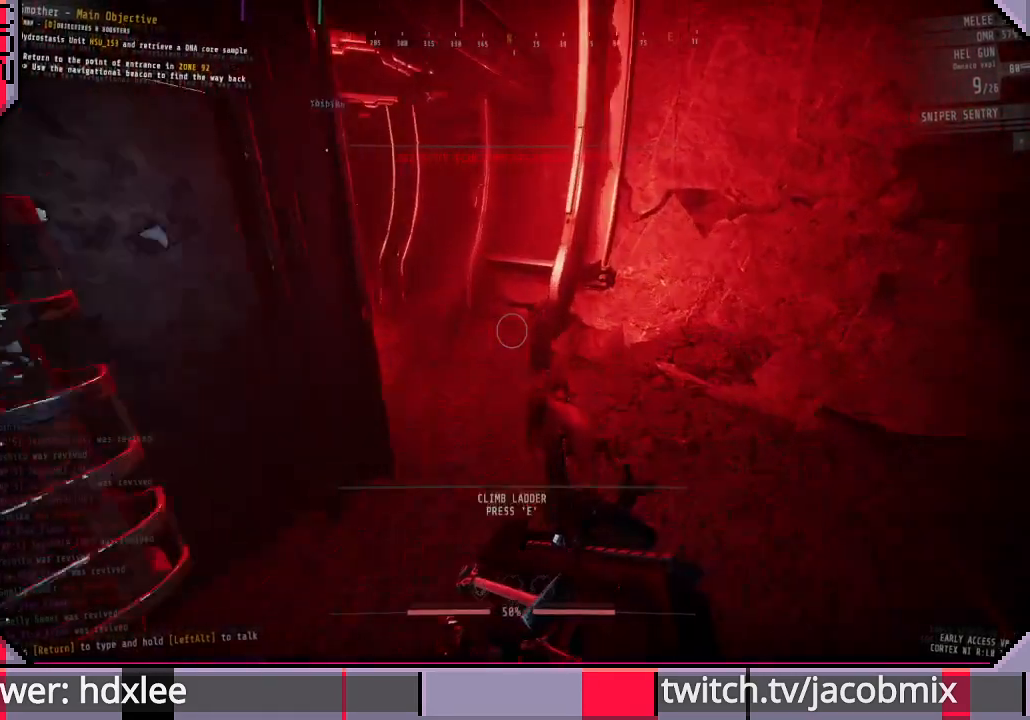
{"keys": ["shift", "w"], "mouse": [], "events": [[367, "d", "down"], [467, "d", "up"]]}
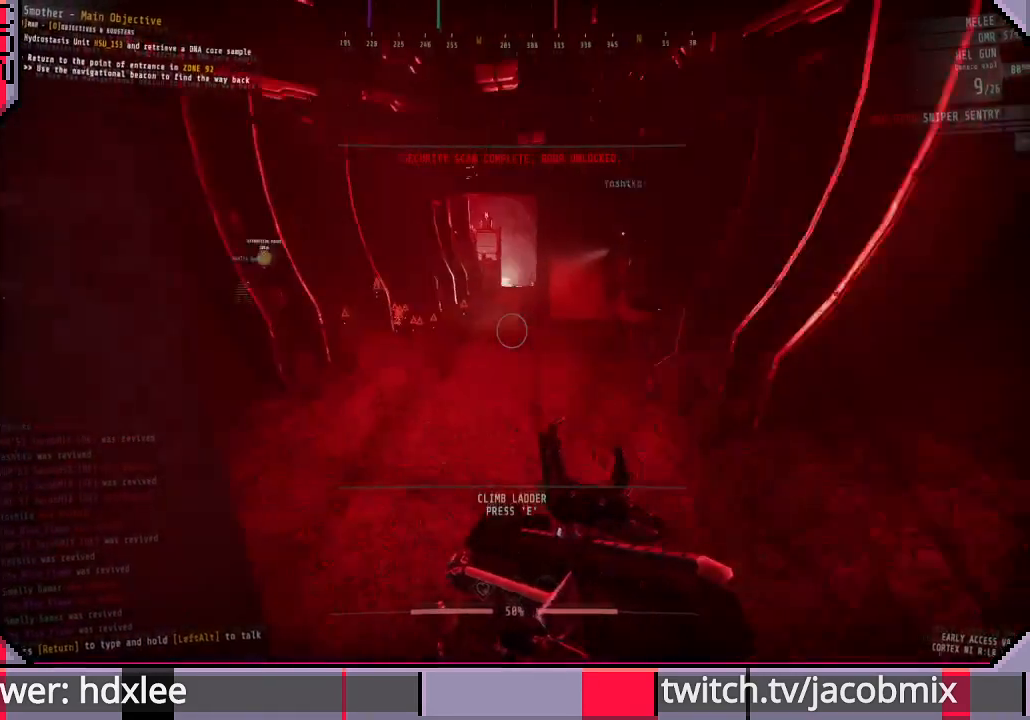
{"keys": ["shift", "w"], "mouse": [], "events": []}
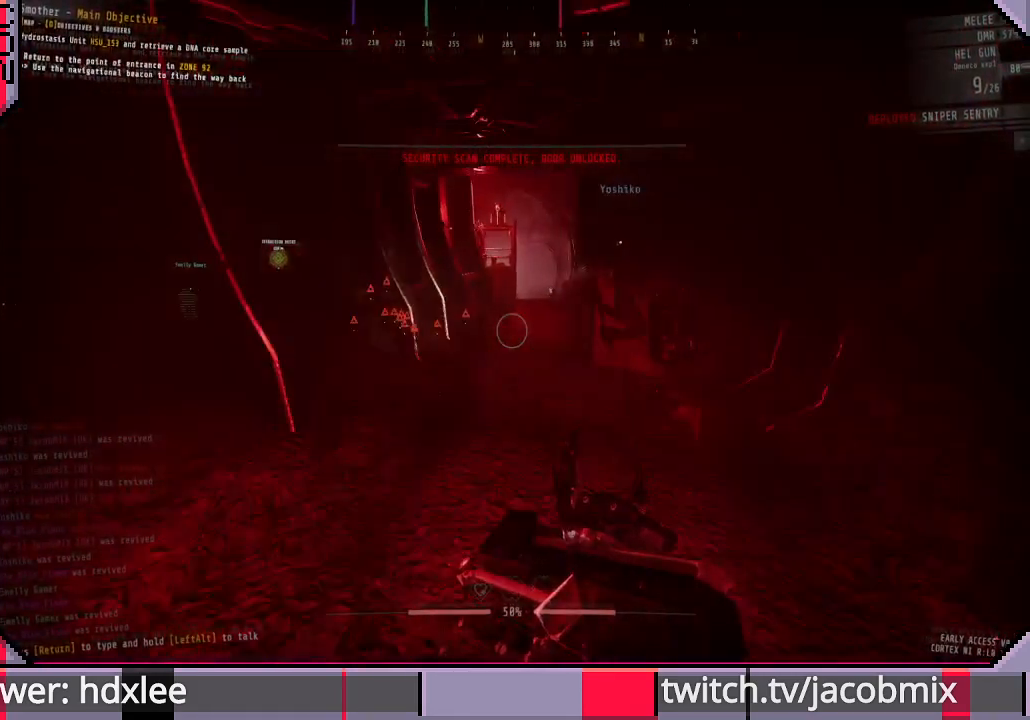
{"keys": ["shift", "w"], "mouse": [], "events": []}
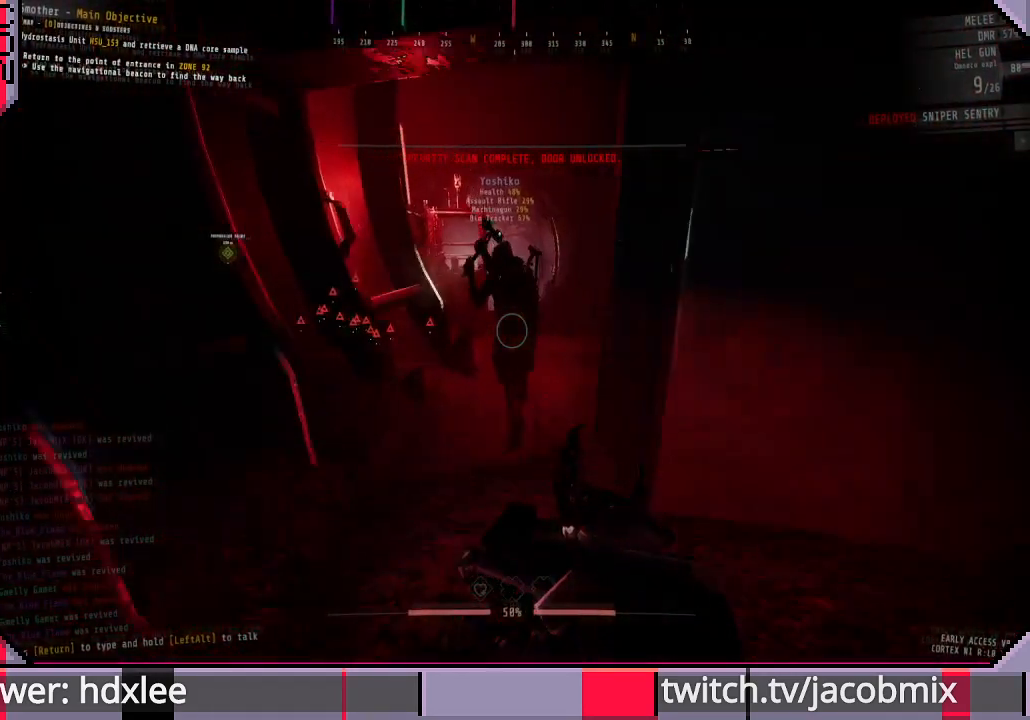
{"keys": ["d", "shift", "w"], "mouse": [], "events": [[400, "d", "down"]]}
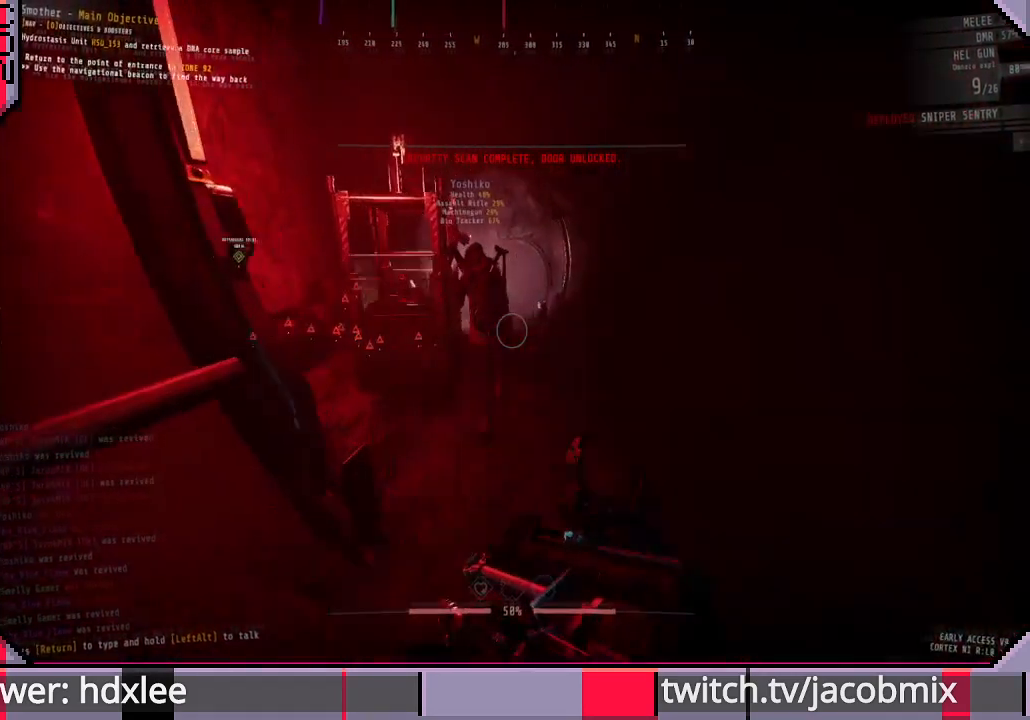
{"keys": ["d", "w"], "mouse": [], "events": [[467, "shift", "up"]]}
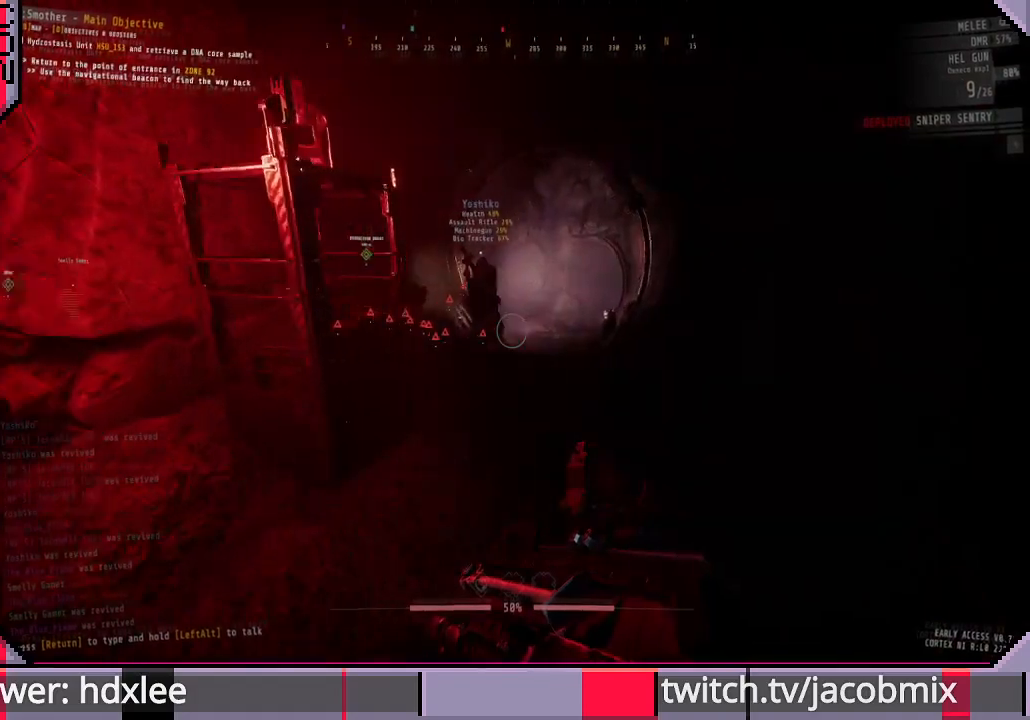
{"keys": ["d", "w"], "mouse": ["right"], "events": [[200, "mouse_right", "down"]]}
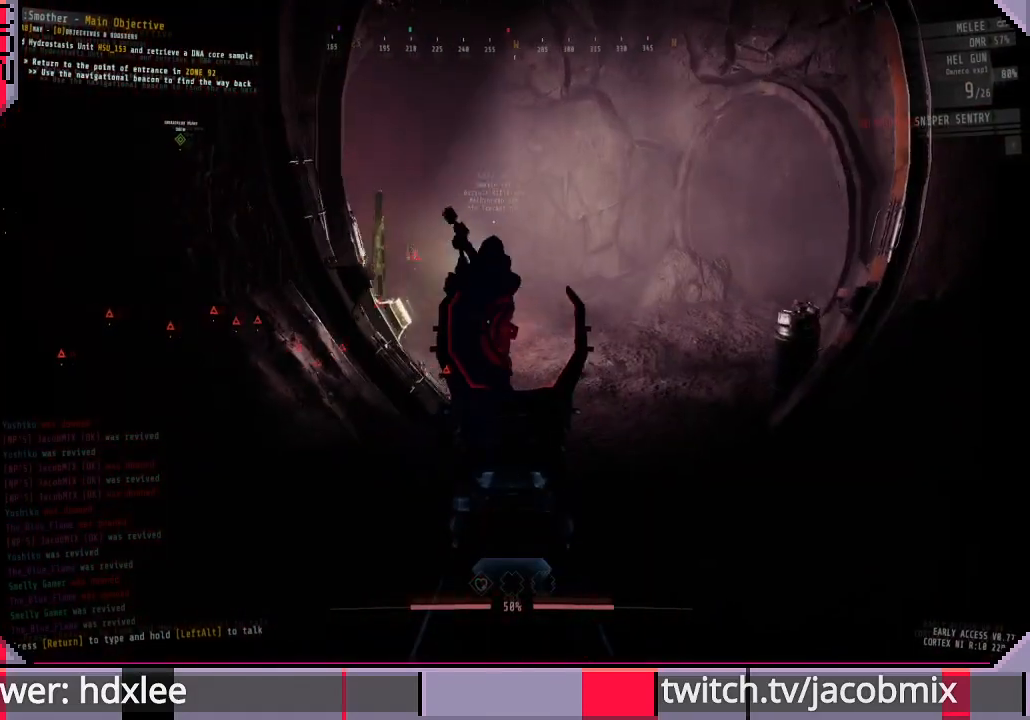
{"keys": ["d"], "mouse": ["right"], "events": [[233, "w", "up"]]}
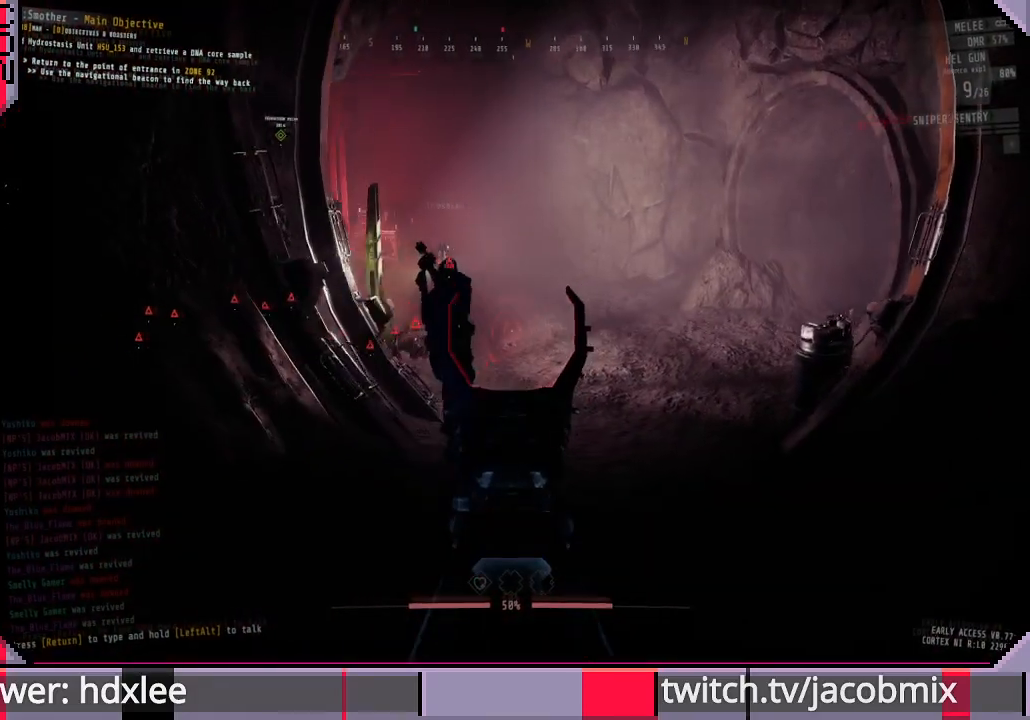
{"keys": ["d"], "mouse": [], "events": [[300, "mouse_right", "up"]]}
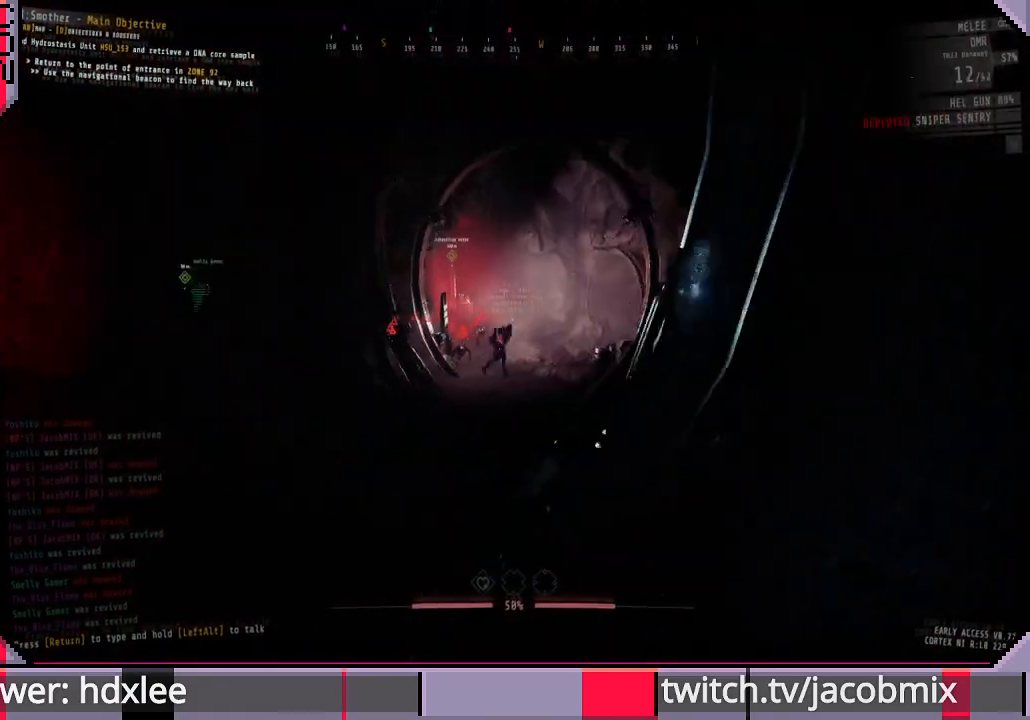
{"keys": ["a"], "mouse": ["right"], "events": [[333, "d", "up"], [467, "mouse_right", "down"], [500, "a", "down"]]}
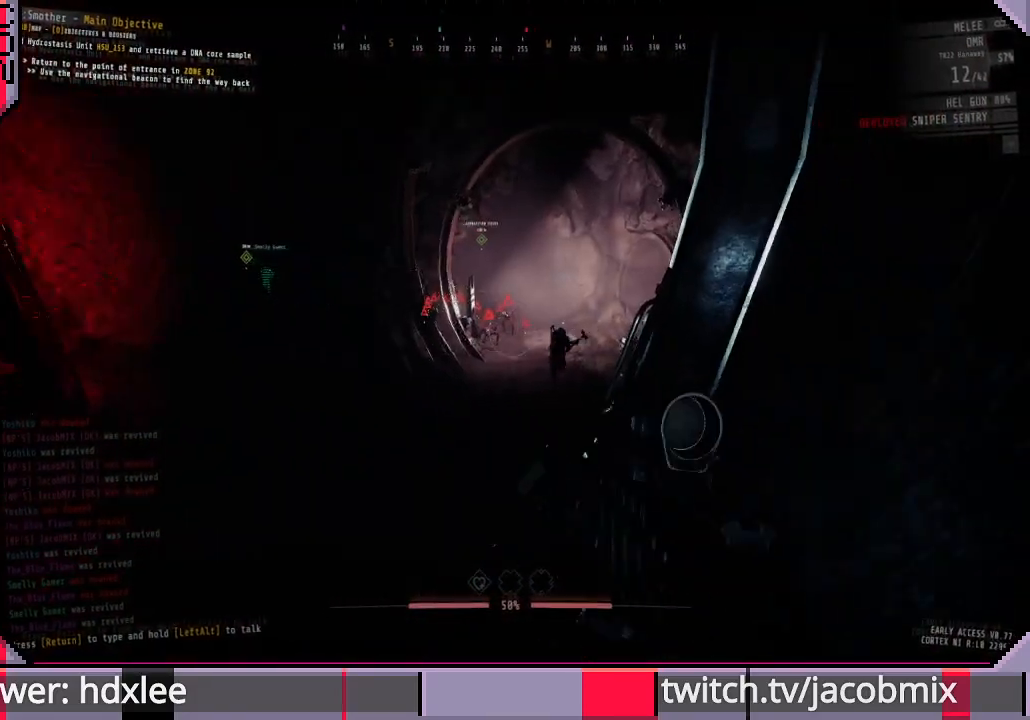
{"keys": [], "mouse": ["right"], "events": [[100, "a", "up"]]}
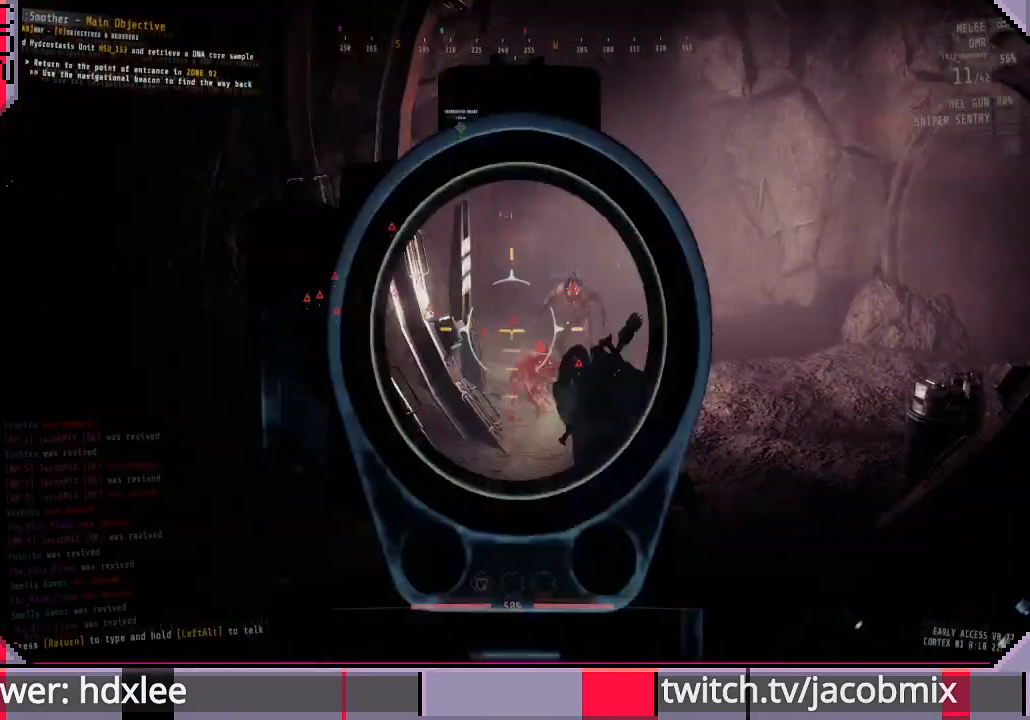
{"keys": [], "mouse": ["right"], "events": []}
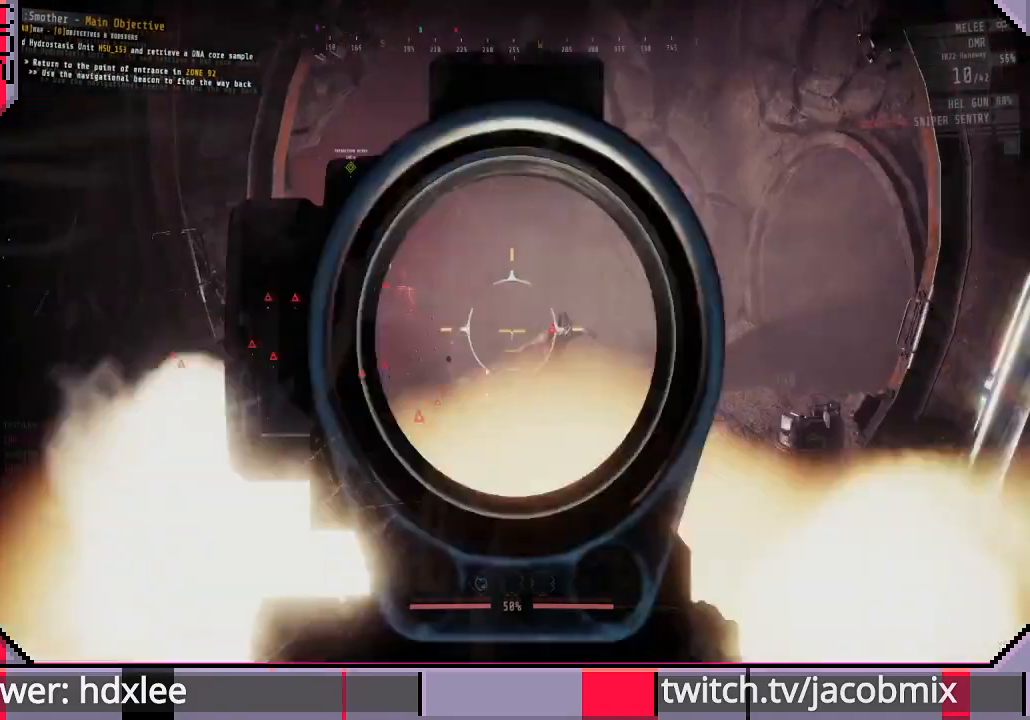
{"keys": [], "mouse": ["right"], "events": [[33, "a", "down"], [167, "a", "up"]]}
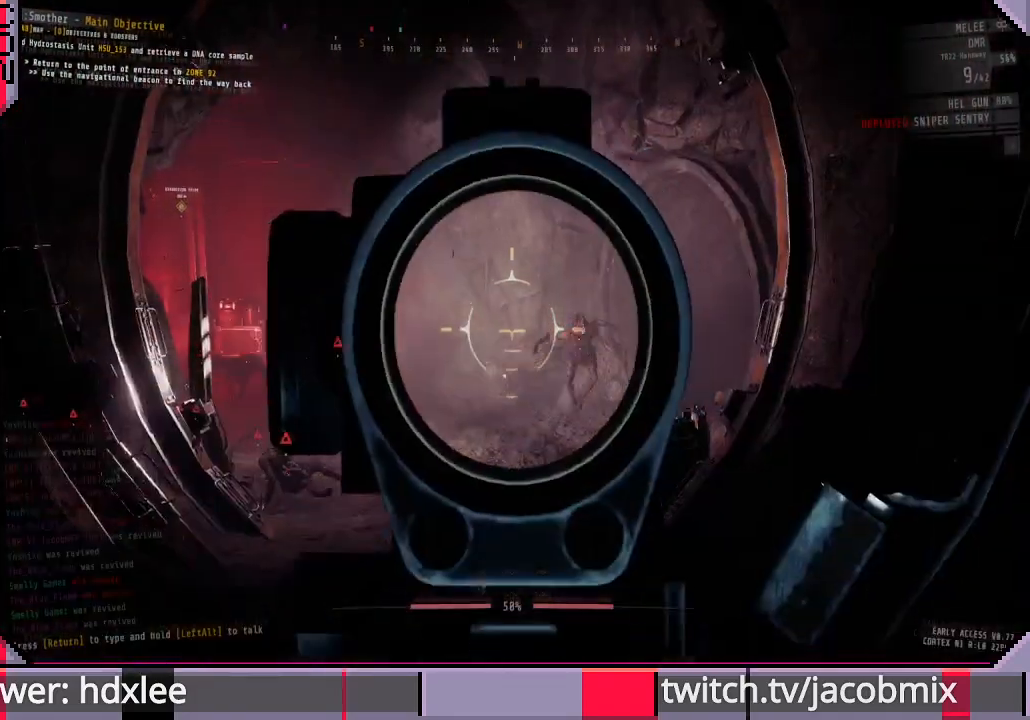
{"keys": [], "mouse": ["right"], "events": []}
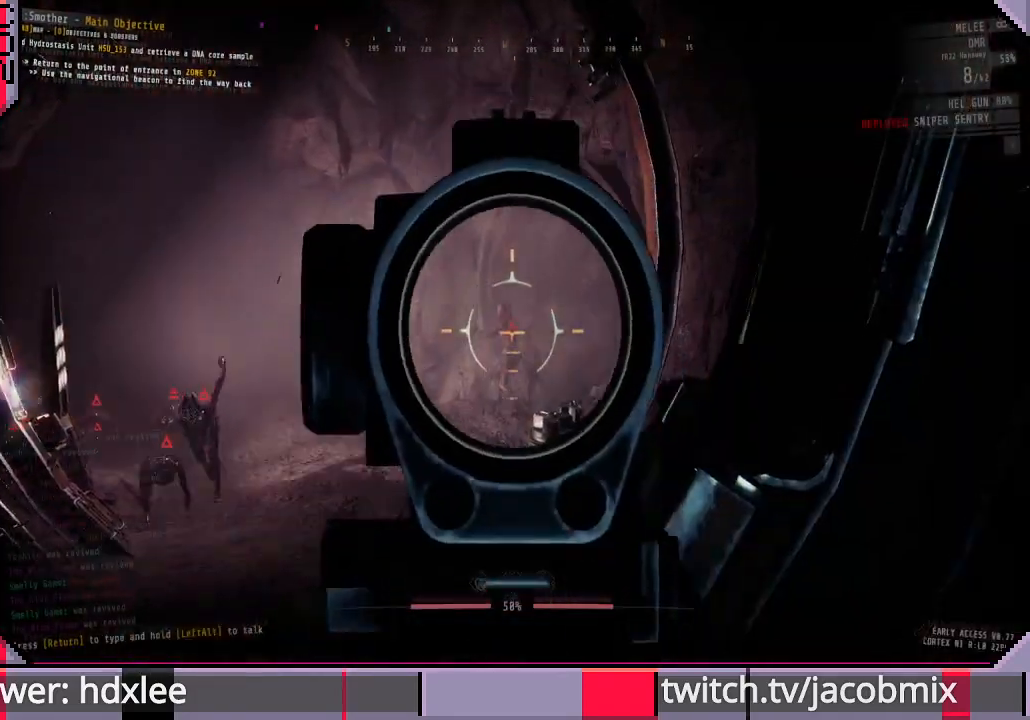
{"keys": ["a", "s"], "mouse": ["right"], "events": [[267, "a", "down"], [333, "s", "down"]]}
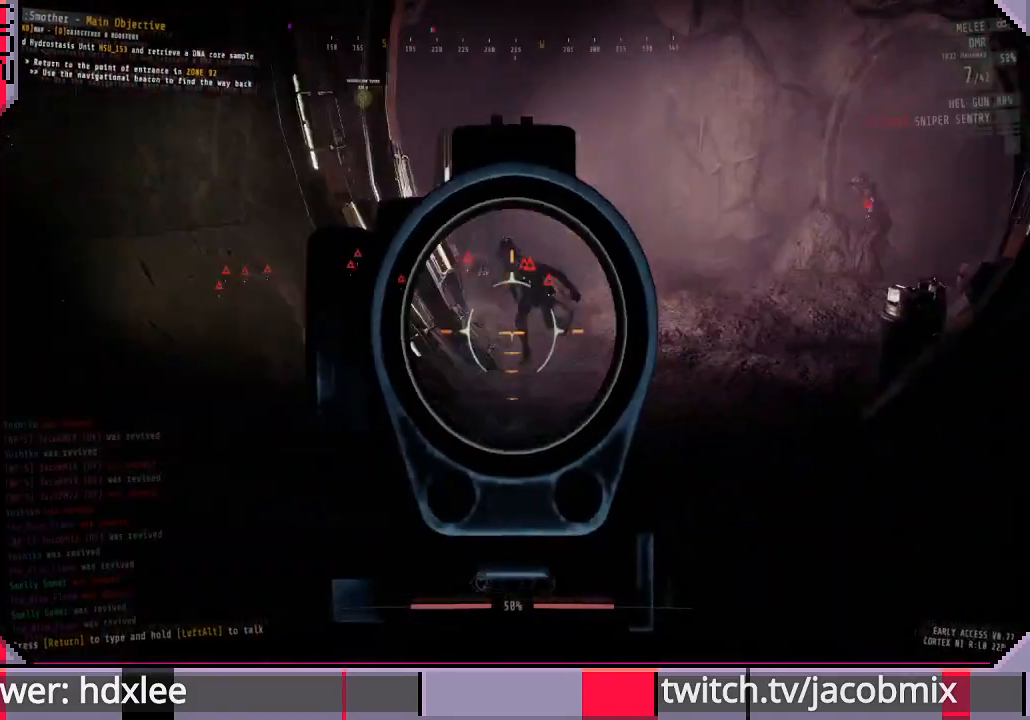
{"keys": ["s"], "mouse": ["right"], "events": [[33, "s", "up"], [100, "a", "up"], [333, "a", "down"], [400, "s", "down"], [433, "a", "up"]]}